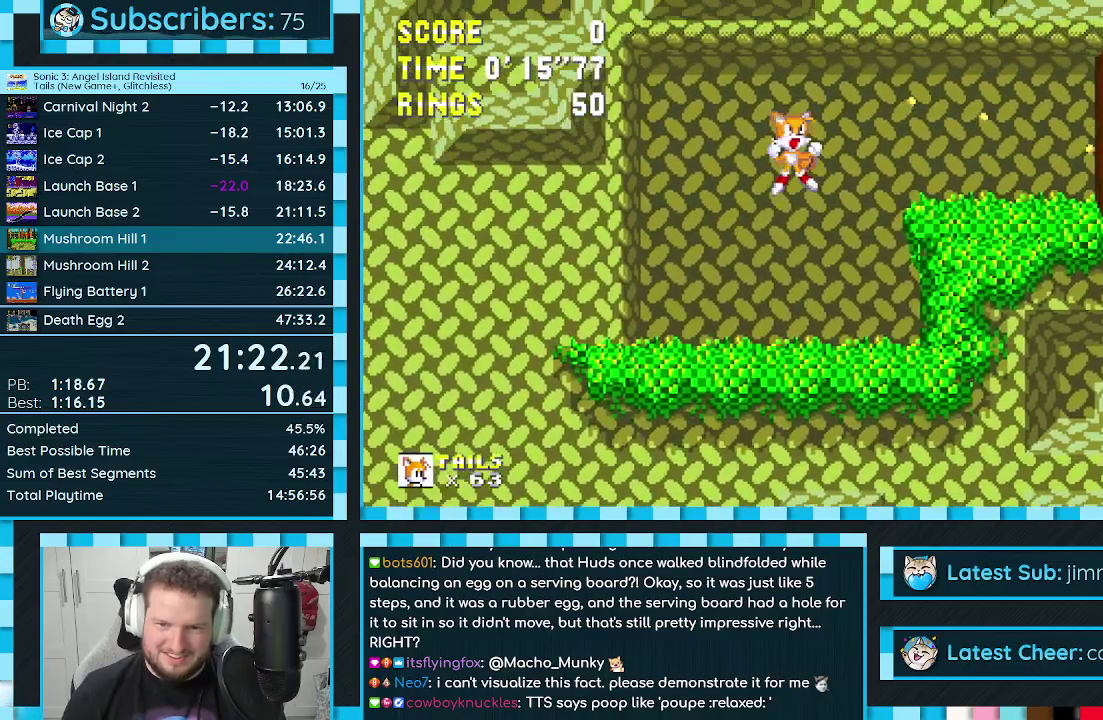
Gameplay with a controller (Xbox layout); each line is a JSON object with the inputs held at the frame after it. "events" lists button and stick changes between this image and that frame as [ms after this image, input, new state], when the widget could be followed in between. Not read: L2 L3 R2 R3.
{"buttons": ["DPAD_LEFT"], "events": [[250, "DPAD_RIGHT", "up"], [333, "DPAD_LEFT", "down"]]}
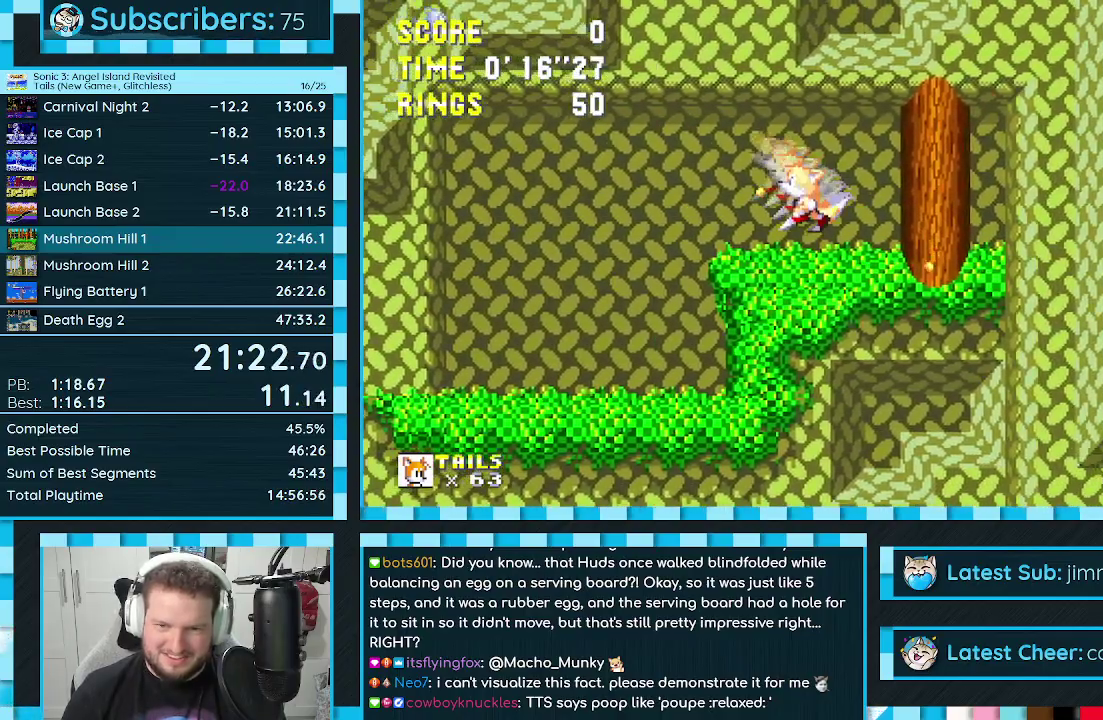
{"buttons": [], "events": [[117, "DPAD_LEFT", "up"], [167, "DPAD_RIGHT", "down"], [250, "DPAD_RIGHT", "up"], [350, "DPAD_DOWN", "down"], [400, "C", "down"], [417, "B", "down"], [433, "A", "down"], [467, "B", "up"], [467, "C", "up"], [467, "DPAD_DOWN", "up"], [483, "A", "up"]]}
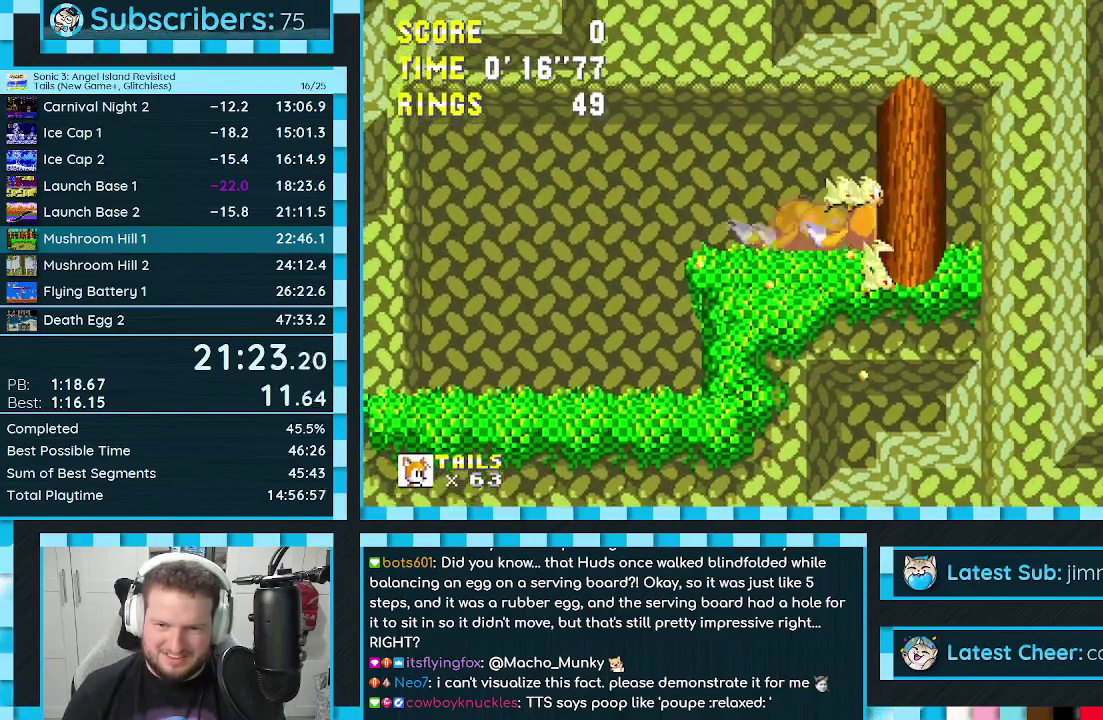
{"buttons": ["A", "DPAD_RIGHT"], "events": [[200, "DPAD_RIGHT", "down"], [500, "A", "down"]]}
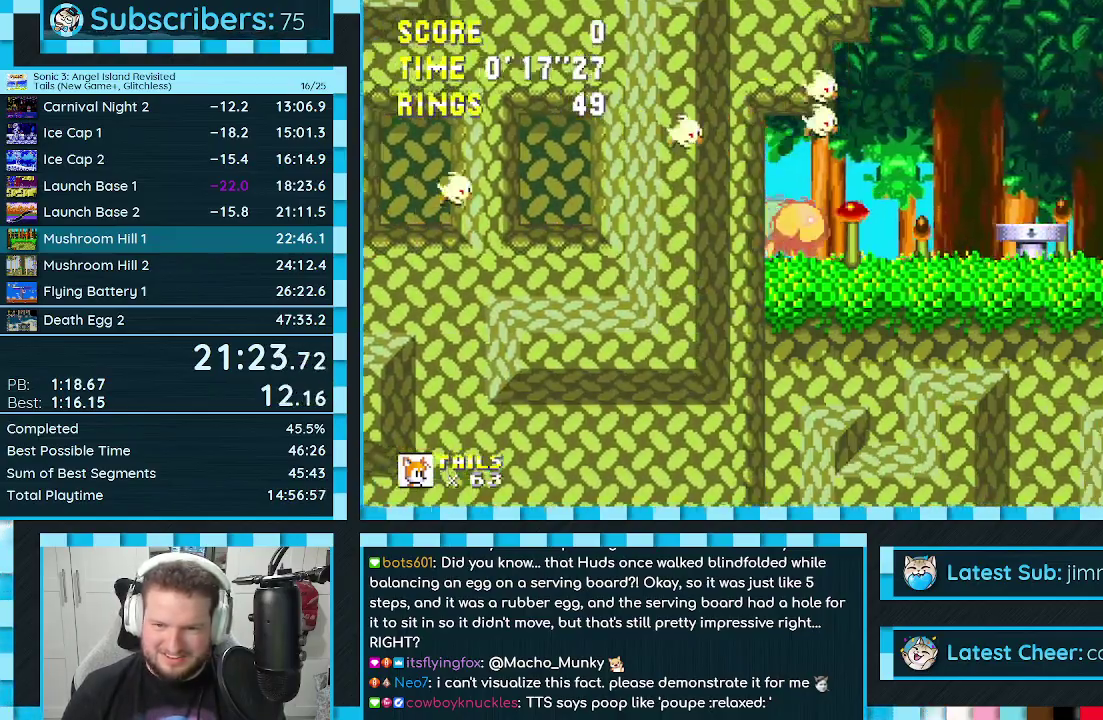
{"buttons": ["DPAD_RIGHT"], "events": [[33, "A", "up"]]}
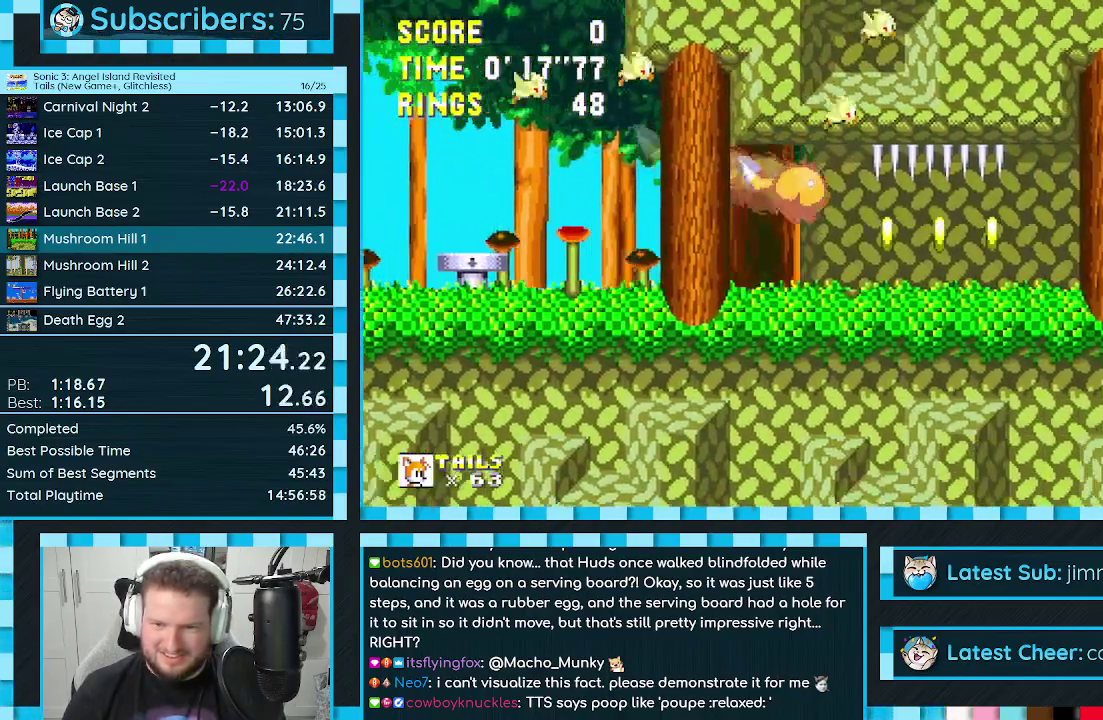
{"buttons": ["DPAD_RIGHT"], "events": []}
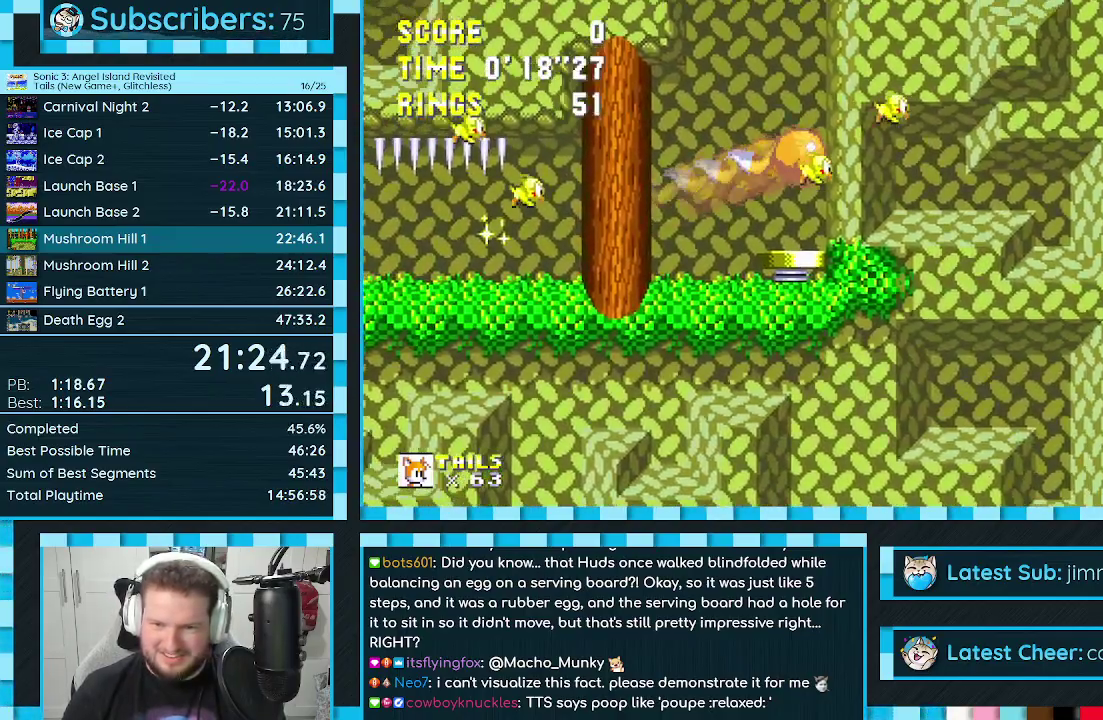
{"buttons": ["DPAD_RIGHT"], "events": []}
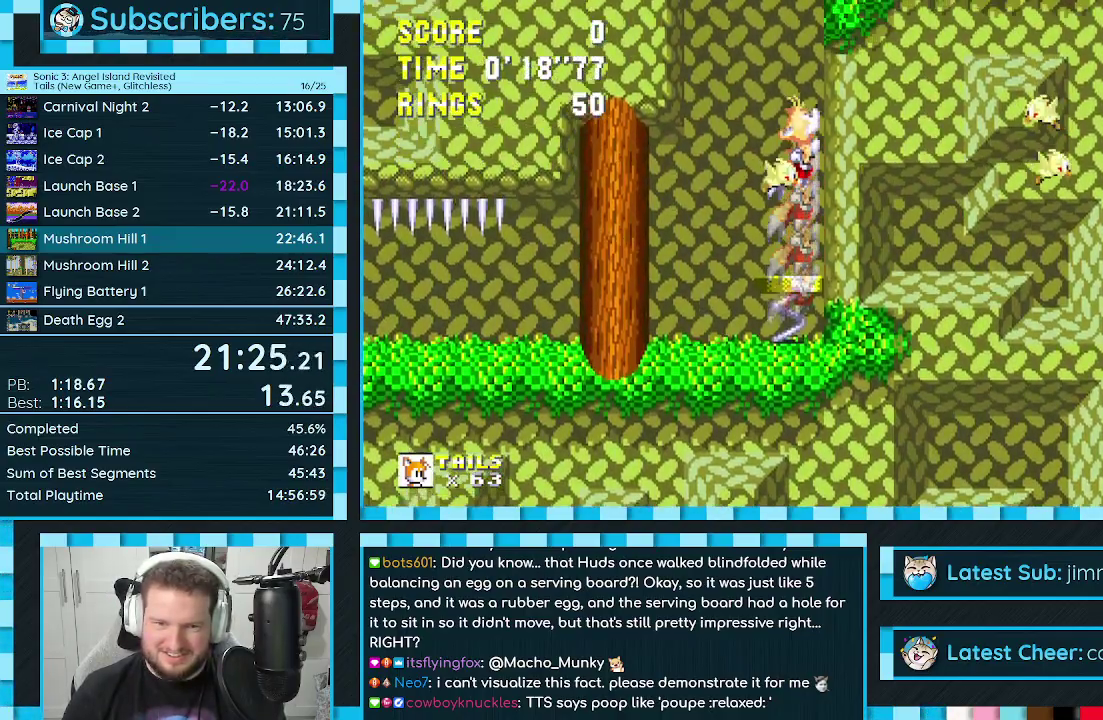
{"buttons": [], "events": [[233, "A", "down"], [300, "A", "up"], [450, "DPAD_RIGHT", "up"]]}
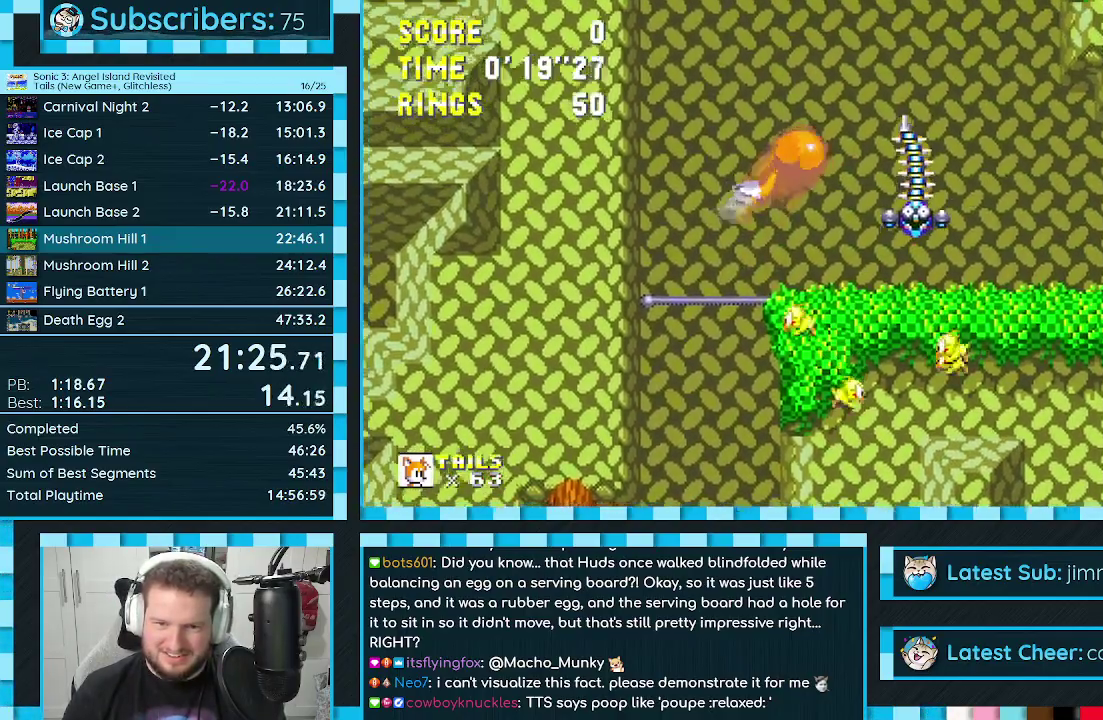
{"buttons": [], "events": [[100, "DPAD_LEFT", "down"], [283, "DPAD_LEFT", "up"], [383, "DPAD_RIGHT", "down"], [467, "DPAD_RIGHT", "up"]]}
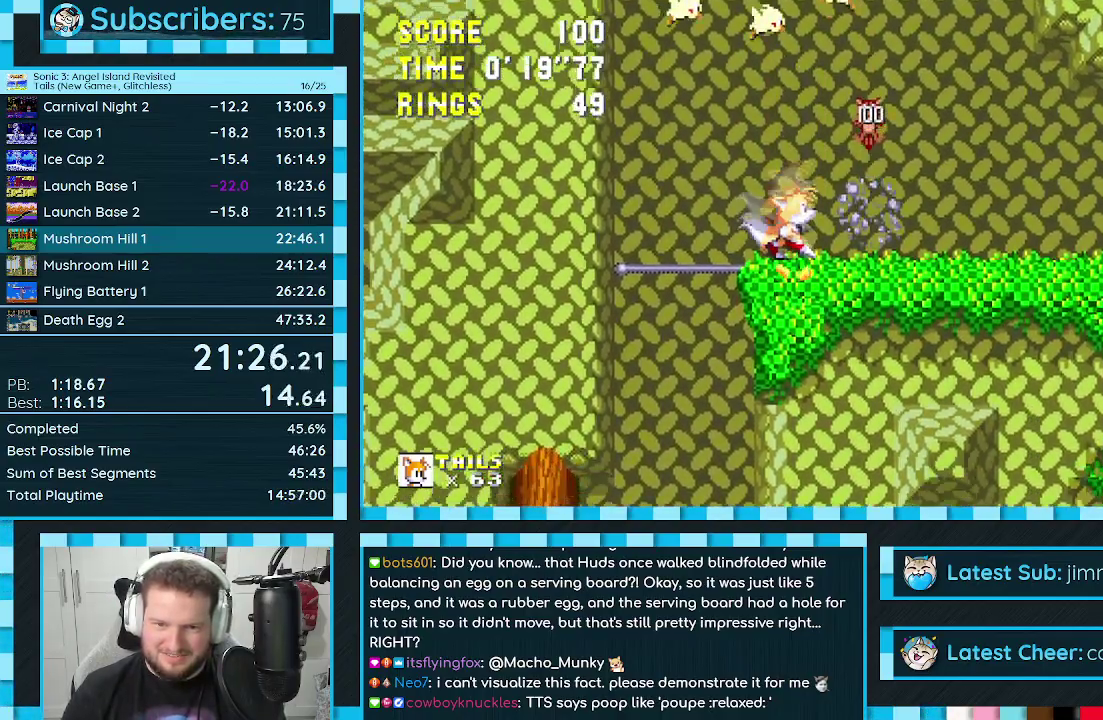
{"buttons": ["DPAD_RIGHT"], "events": [[83, "DPAD_DOWN", "down"], [117, "C", "down"], [133, "B", "down"], [167, "A", "down"], [183, "B", "up"], [200, "C", "up"], [233, "B", "down"], [283, "DPAD_DOWN", "up"], [300, "B", "up"], [317, "A", "up"], [483, "DPAD_RIGHT", "down"]]}
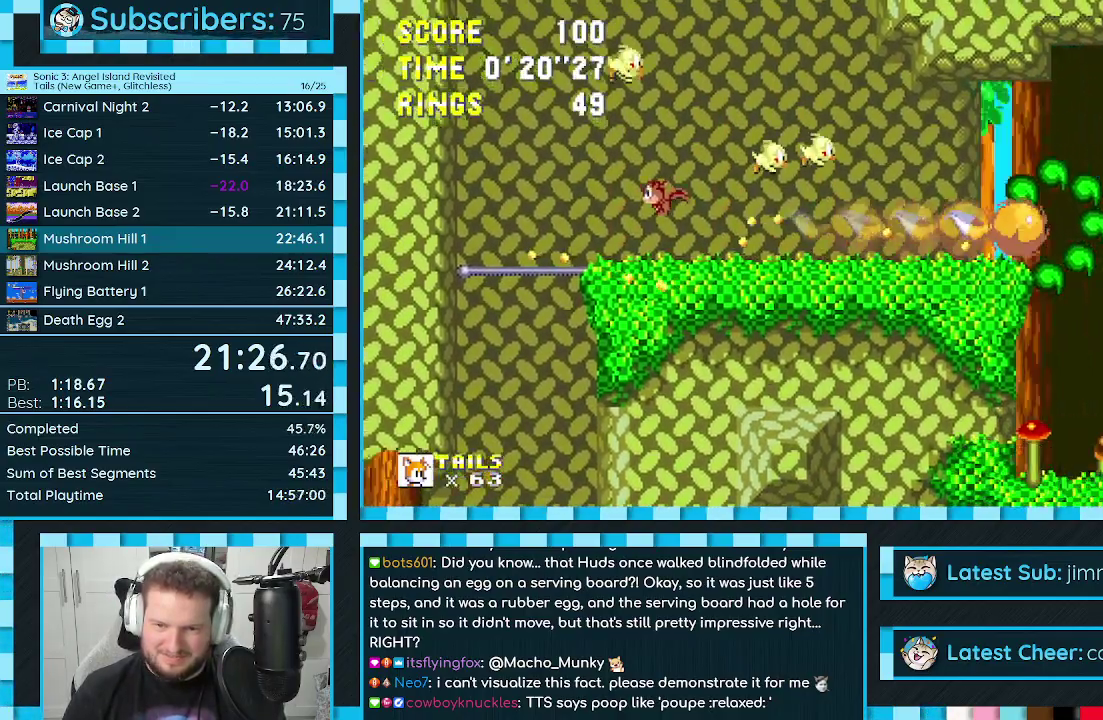
{"buttons": ["DPAD_RIGHT"], "events": []}
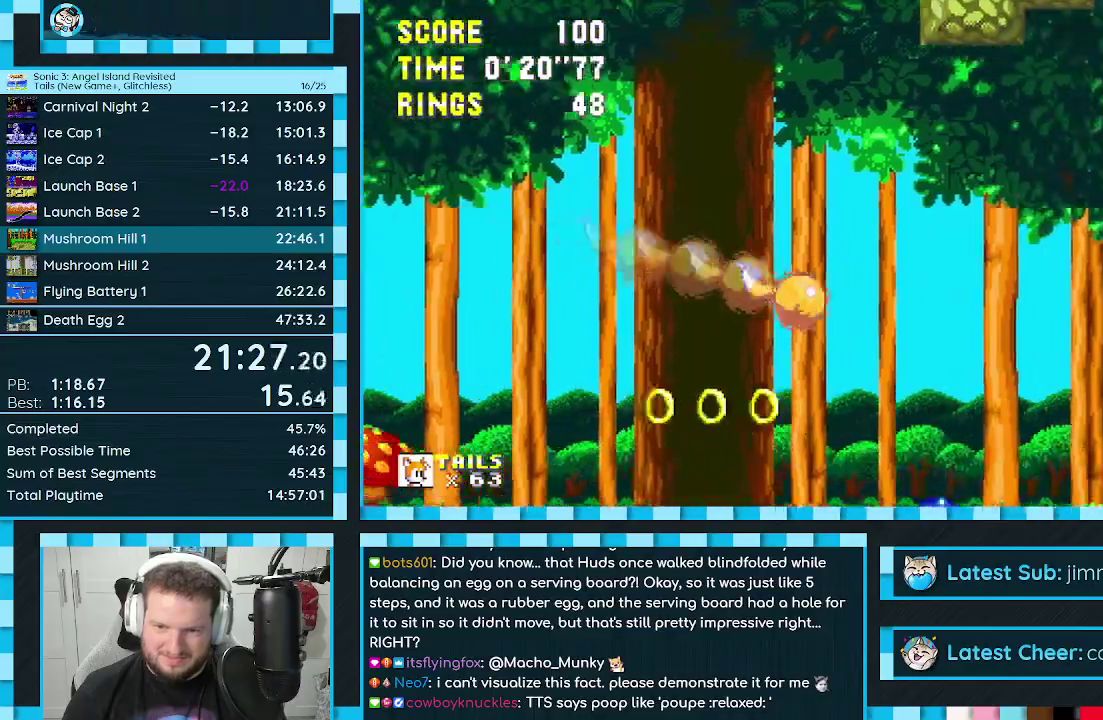
{"buttons": ["A", "DPAD_RIGHT"], "events": [[467, "A", "down"]]}
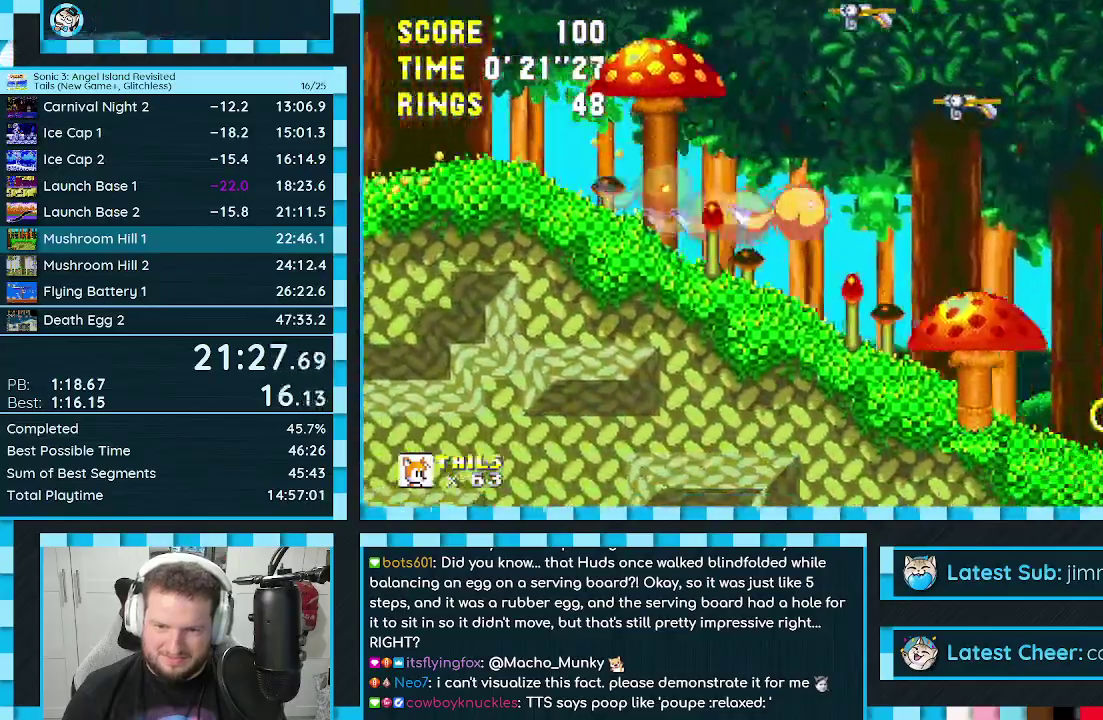
{"buttons": ["DPAD_RIGHT"], "events": [[100, "A", "up"]]}
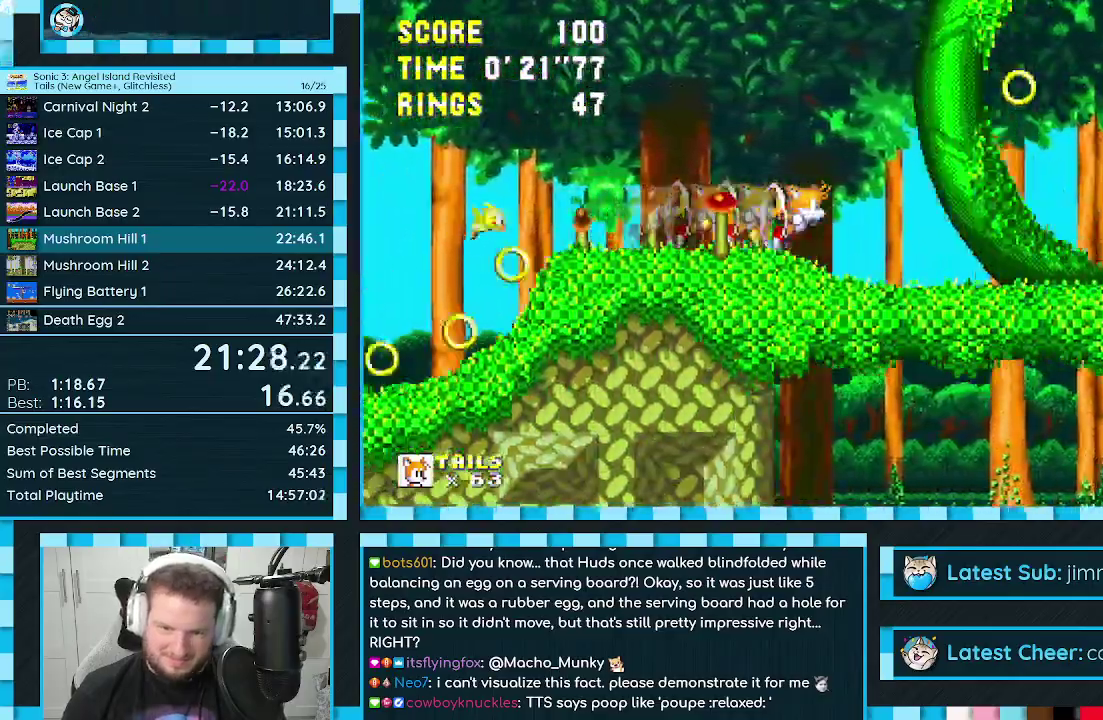
{"buttons": ["DPAD_DOWN", "DPAD_RIGHT"], "events": [[467, "DPAD_DOWN", "down"]]}
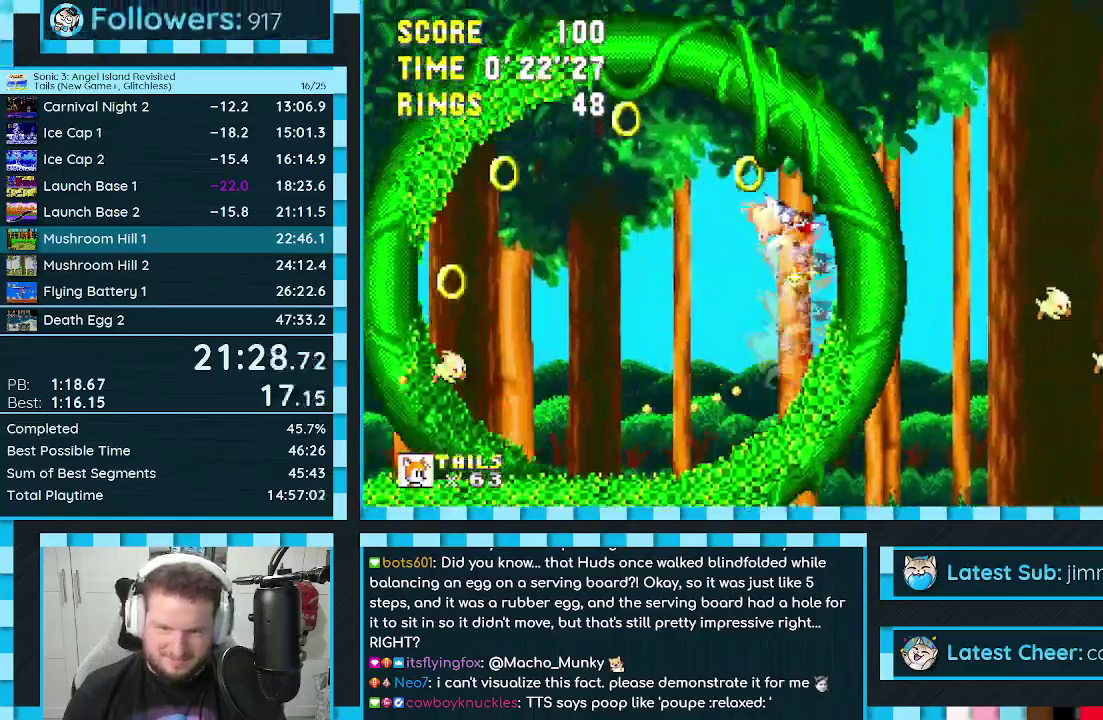
{"buttons": ["DPAD_RIGHT"], "events": [[17, "DPAD_RIGHT", "up"], [233, "DPAD_DOWN", "up"], [350, "A", "down"], [400, "DPAD_RIGHT", "down"], [433, "A", "up"]]}
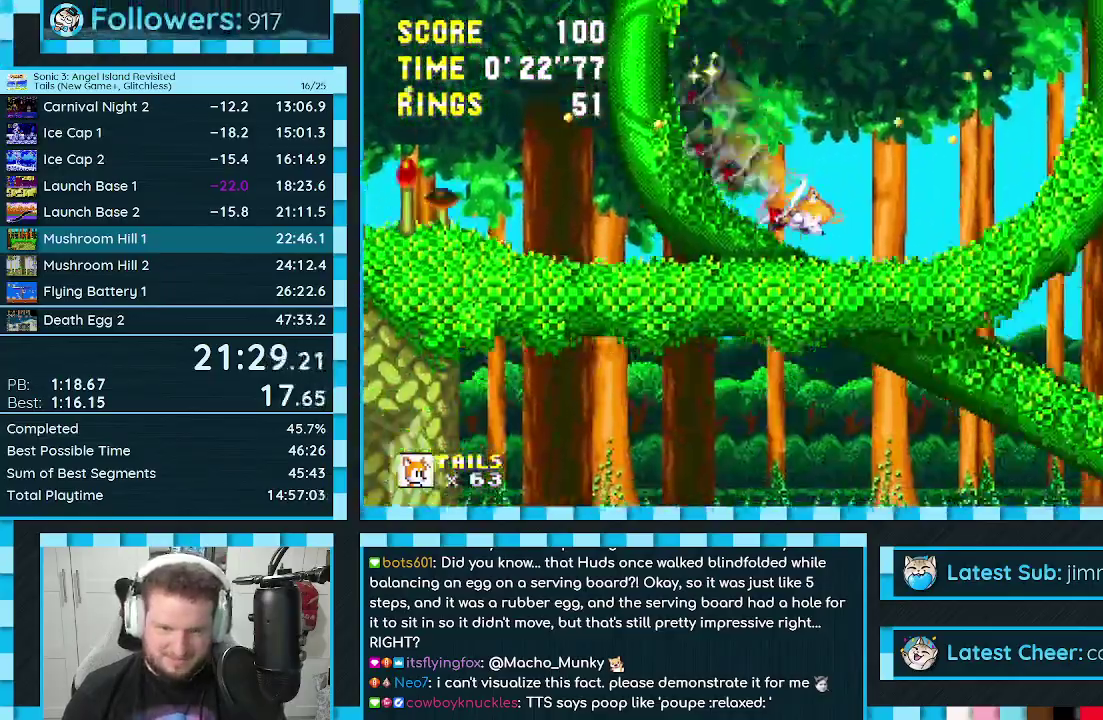
{"buttons": ["DPAD_RIGHT"], "events": []}
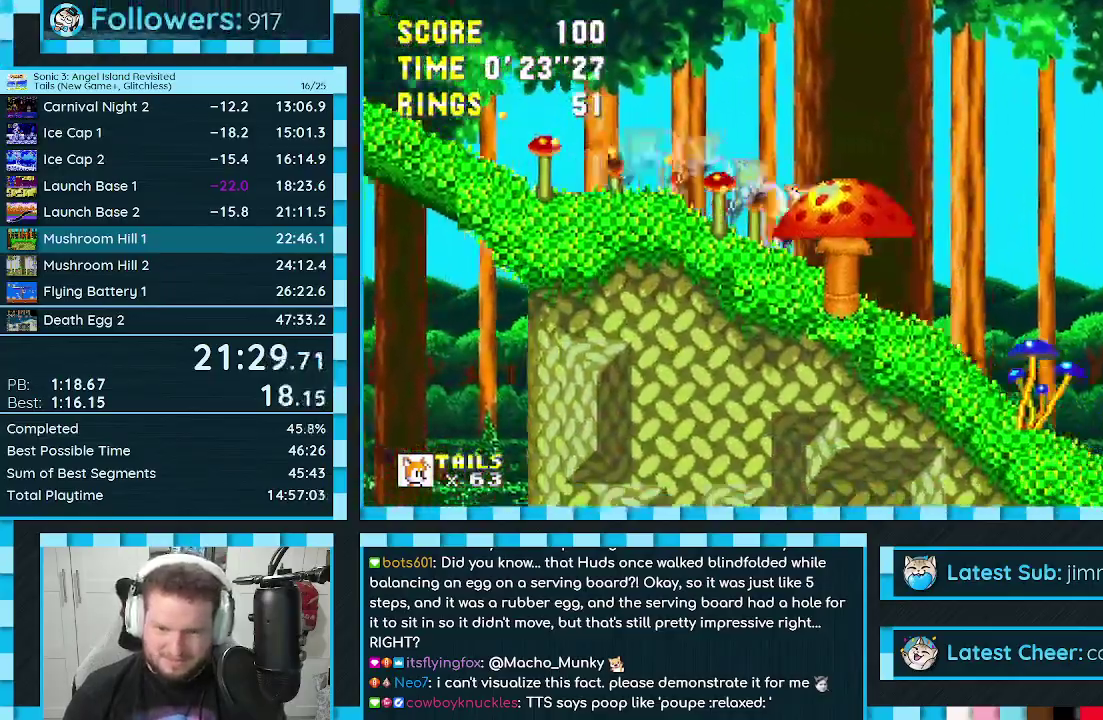
{"buttons": ["DPAD_RIGHT"], "events": []}
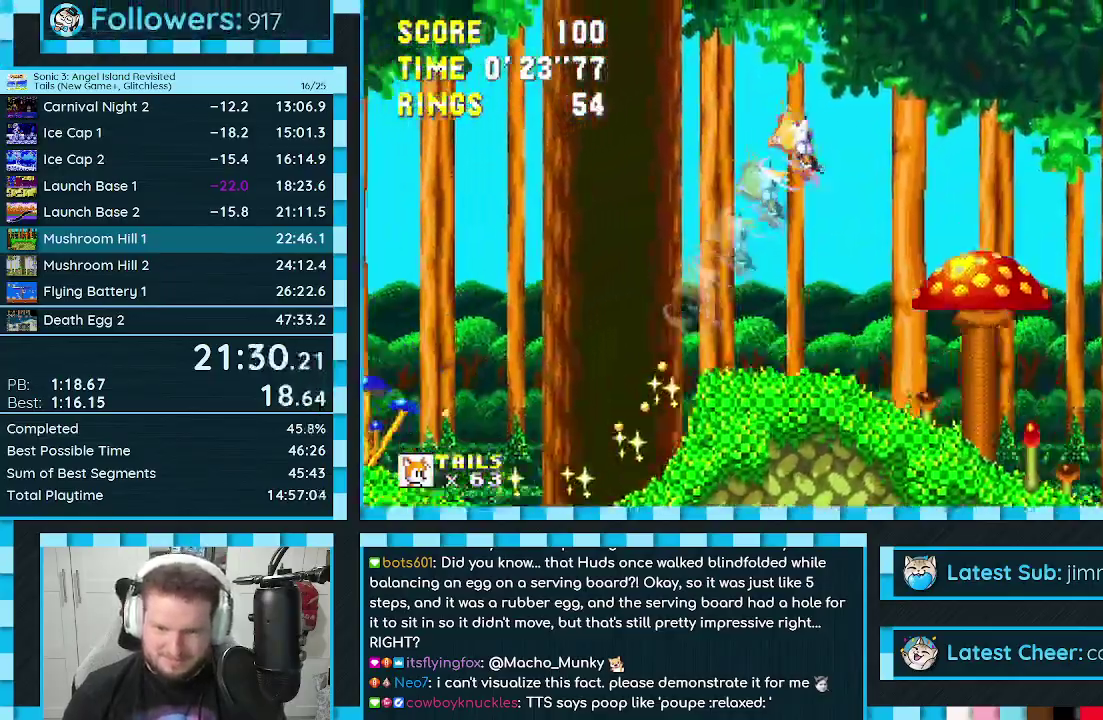
{"buttons": ["DPAD_RIGHT"], "events": []}
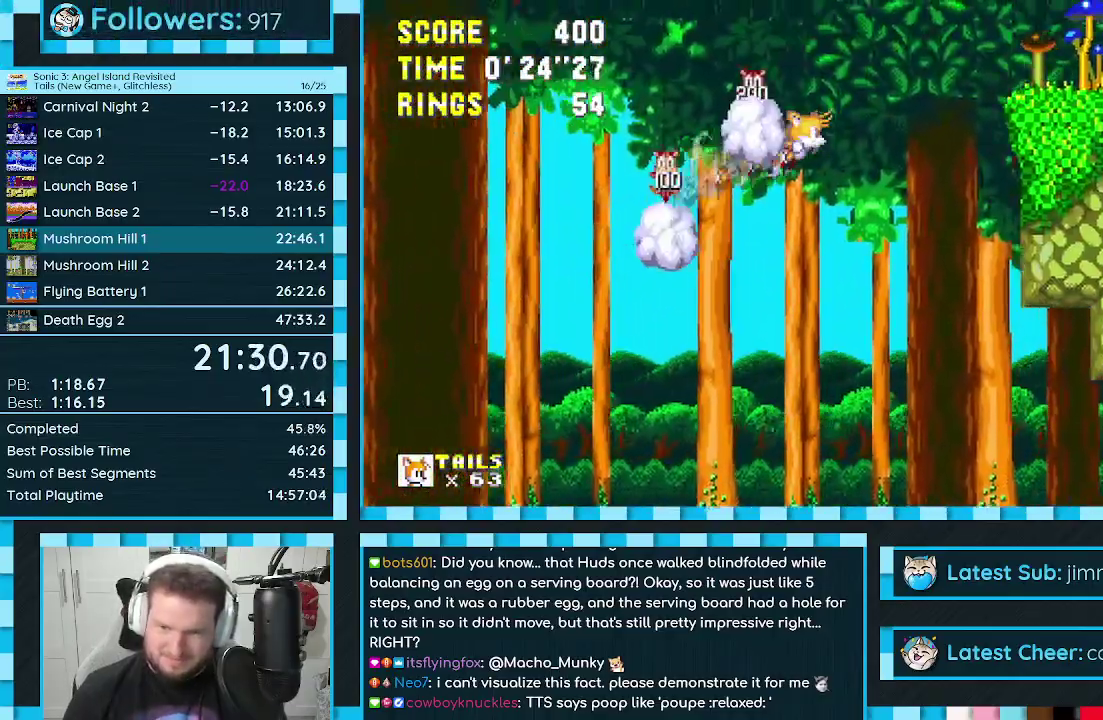
{"buttons": ["DPAD_LEFT"], "events": [[300, "DPAD_RIGHT", "up"], [333, "DPAD_LEFT", "down"]]}
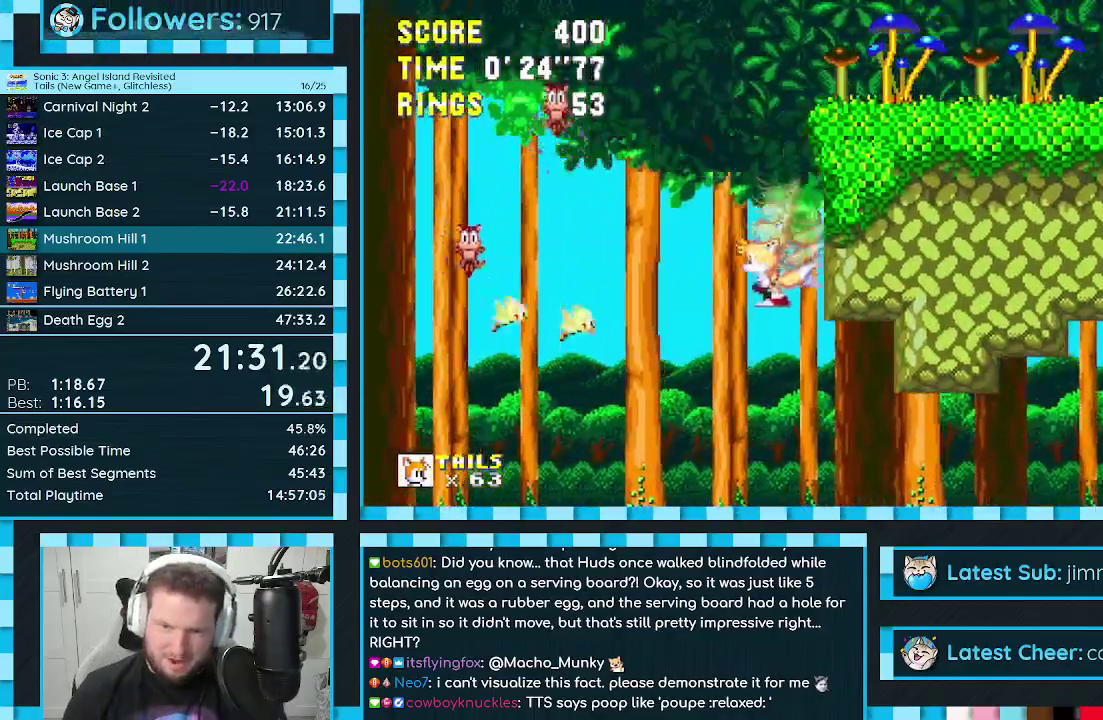
{"buttons": ["DPAD_LEFT"], "events": []}
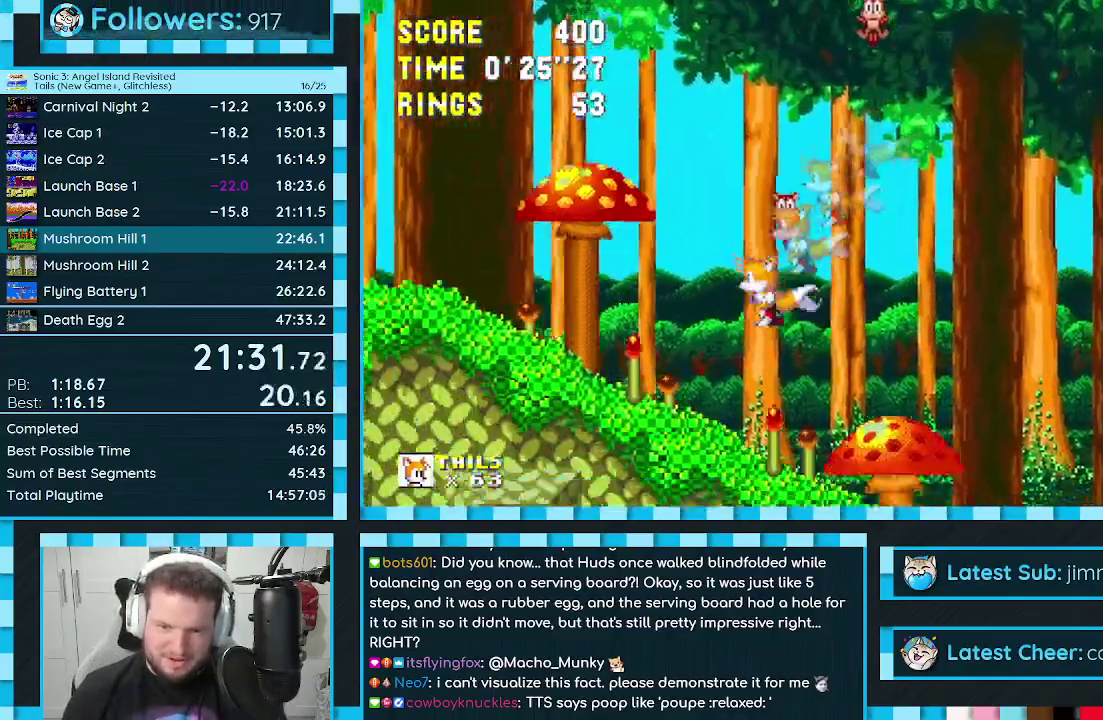
{"buttons": ["DPAD_UP", "DPAD_LEFT"], "events": [[183, "A", "down"], [217, "DPAD_LEFT", "up"], [217, "DPAD_UP", "down"], [250, "DPAD_RIGHT", "down"], [350, "DPAD_RIGHT", "up"], [367, "DPAD_LEFT", "down"], [450, "A", "up"]]}
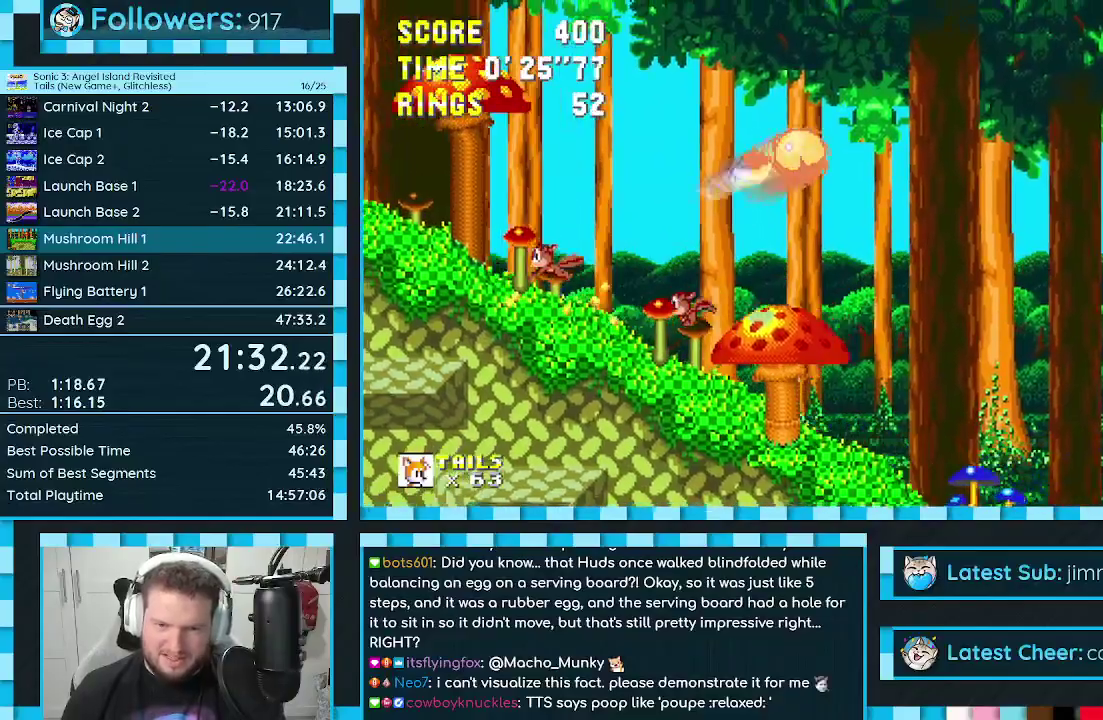
{"buttons": ["A", "DPAD_UP", "DPAD_LEFT"], "events": [[450, "A", "down"]]}
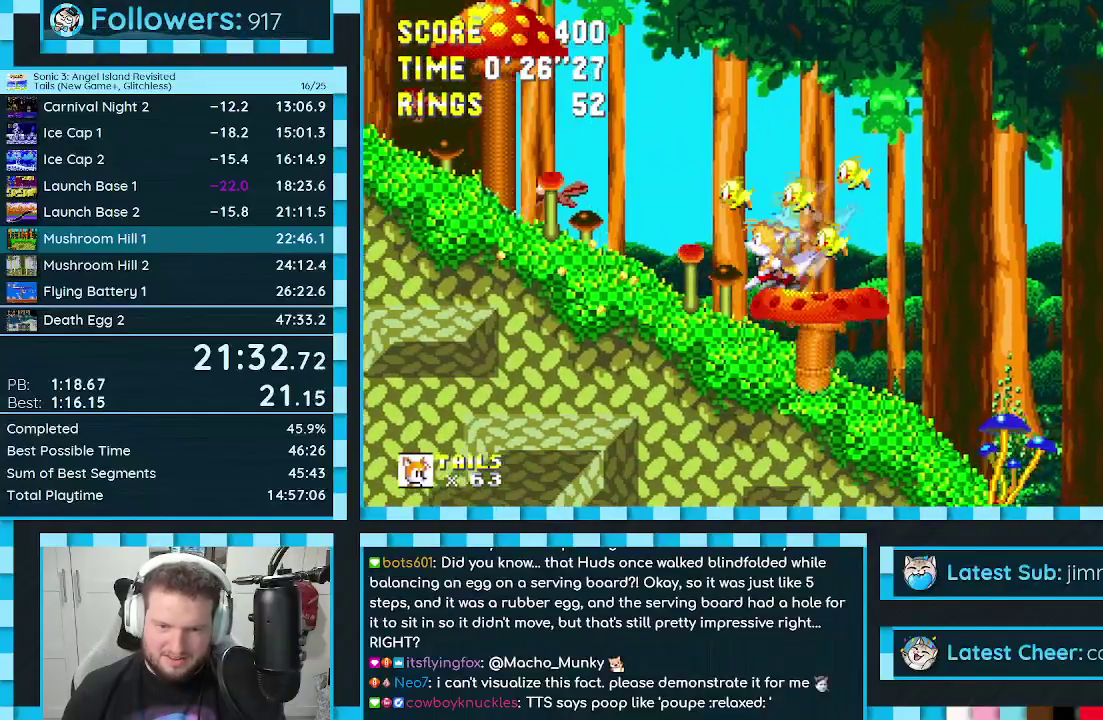
{"buttons": ["DPAD_UP", "DPAD_LEFT"], "events": [[117, "A", "up"]]}
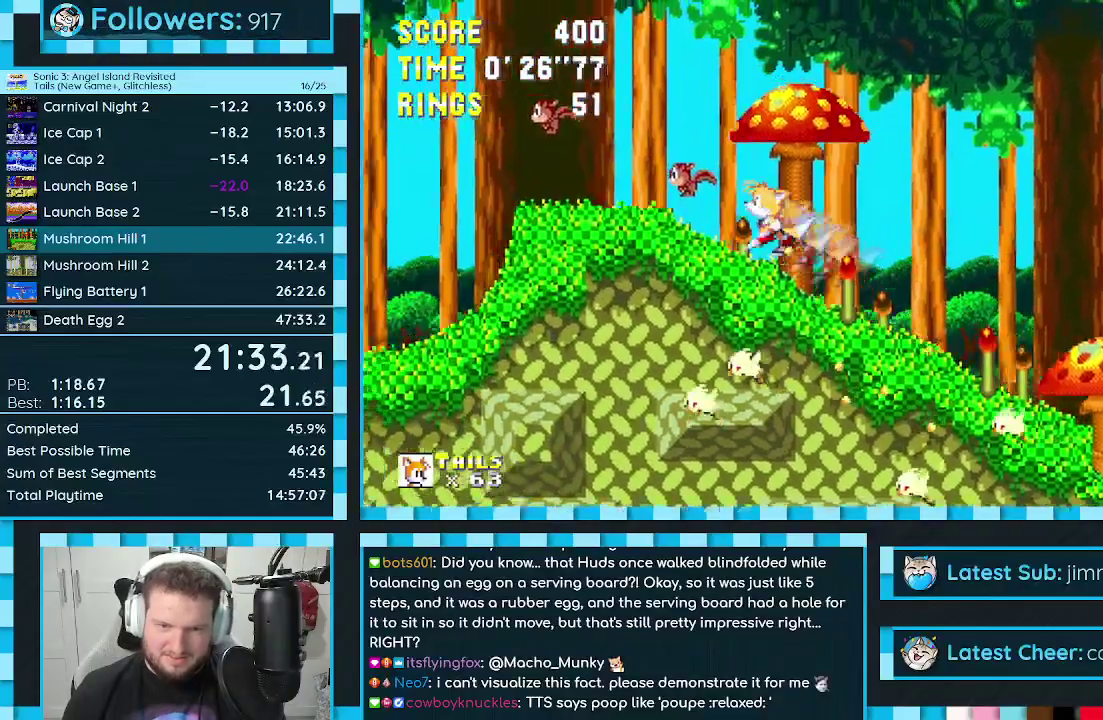
{"buttons": ["DPAD_UP", "DPAD_RIGHT"], "events": [[100, "A", "down"], [100, "B", "down"], [100, "DPAD_LEFT", "up"], [117, "DPAD_RIGHT", "down"], [150, "B", "up"], [217, "A", "up"], [233, "C", "down"], [250, "B", "down"], [317, "A", "down"], [333, "B", "up"], [333, "C", "up"], [367, "A", "up"], [400, "B", "down"], [400, "C", "down"], [450, "A", "down"], [467, "B", "up"], [467, "C", "up"], [500, "A", "up"]]}
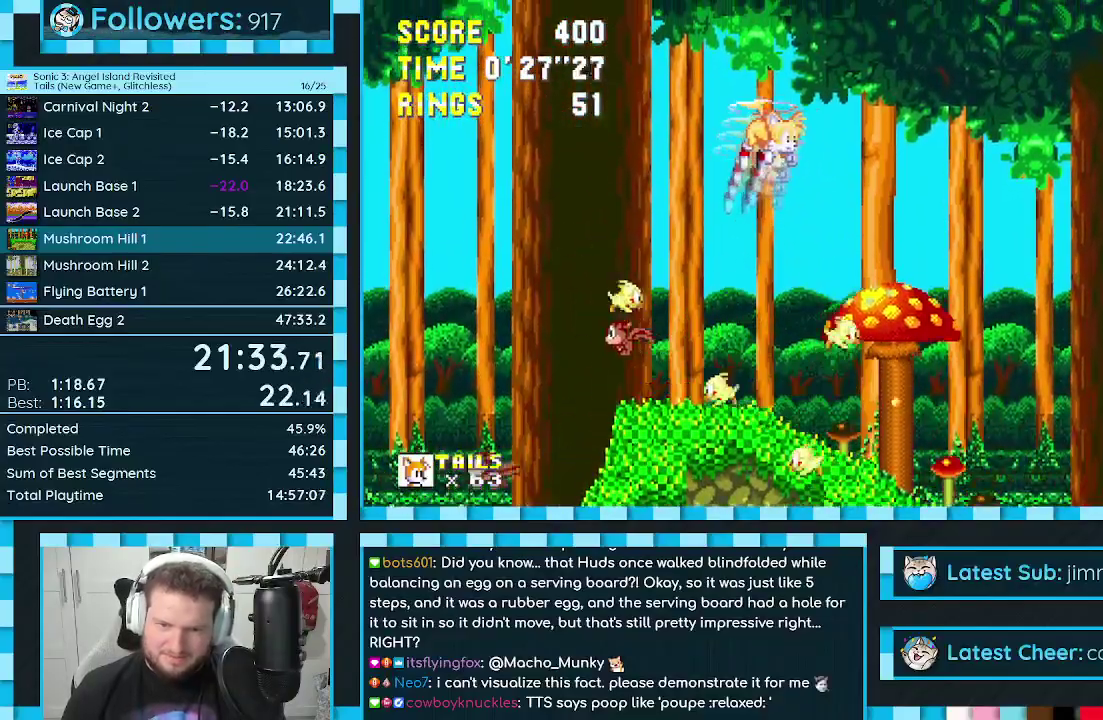
{"buttons": ["A", "B", "C", "DPAD_UP"], "events": [[17, "B", "down"], [17, "C", "down"], [67, "A", "down"], [83, "C", "up"], [100, "B", "up"], [133, "A", "up"], [150, "B", "down"], [150, "C", "down"], [200, "A", "down"], [200, "B", "up"], [200, "C", "up"], [200, "DPAD_RIGHT", "up"], [267, "A", "up"], [267, "C", "down"], [283, "B", "down"], [317, "A", "down"], [317, "C", "up"], [333, "B", "up"], [367, "C", "down"], [400, "A", "up"], [433, "C", "up"], [450, "A", "down"], [500, "B", "down"], [500, "C", "down"]]}
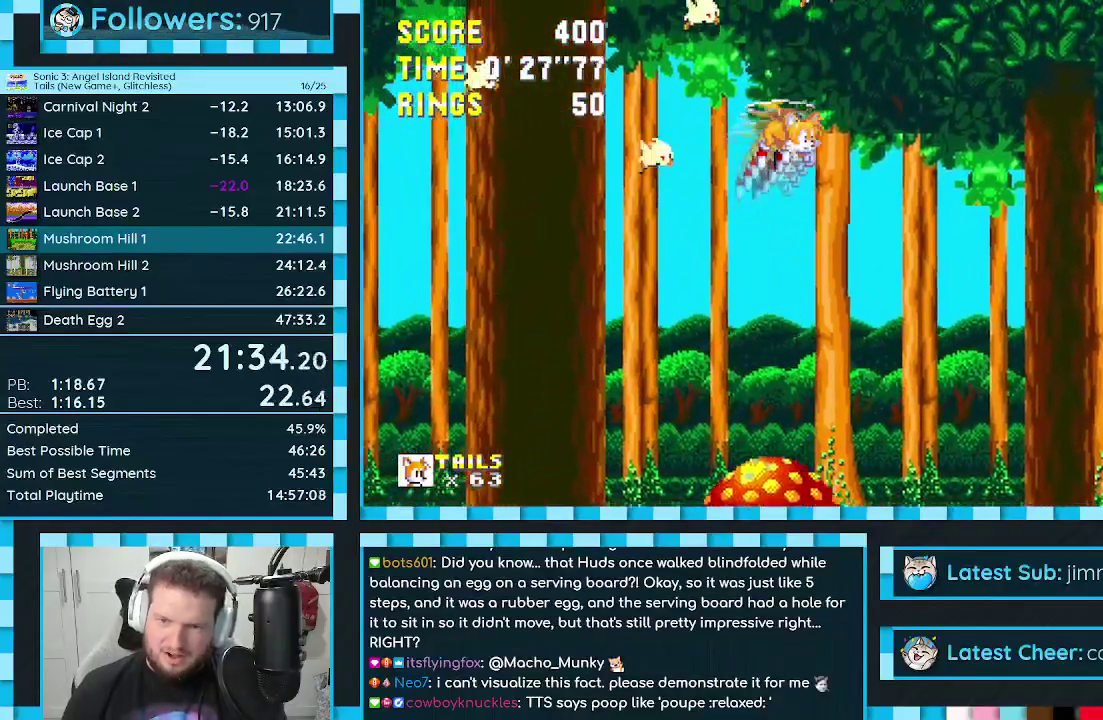
{"buttons": ["A", "B", "C", "DPAD_UP"], "events": [[33, "A", "up"], [33, "B", "up"], [50, "C", "up"], [83, "A", "down"], [100, "B", "down"], [117, "C", "down"], [150, "A", "up"], [167, "B", "up"], [183, "C", "up"], [200, "A", "down"], [233, "B", "down"], [233, "C", "down"], [250, "DPAD_RIGHT", "down"], [267, "A", "up"], [300, "B", "up"], [300, "C", "up"], [333, "A", "down"], [367, "B", "down"], [367, "C", "down"], [383, "A", "up"], [417, "DPAD_RIGHT", "up"], [433, "B", "up"], [433, "C", "up"], [450, "A", "down"], [483, "B", "down"], [500, "C", "down"]]}
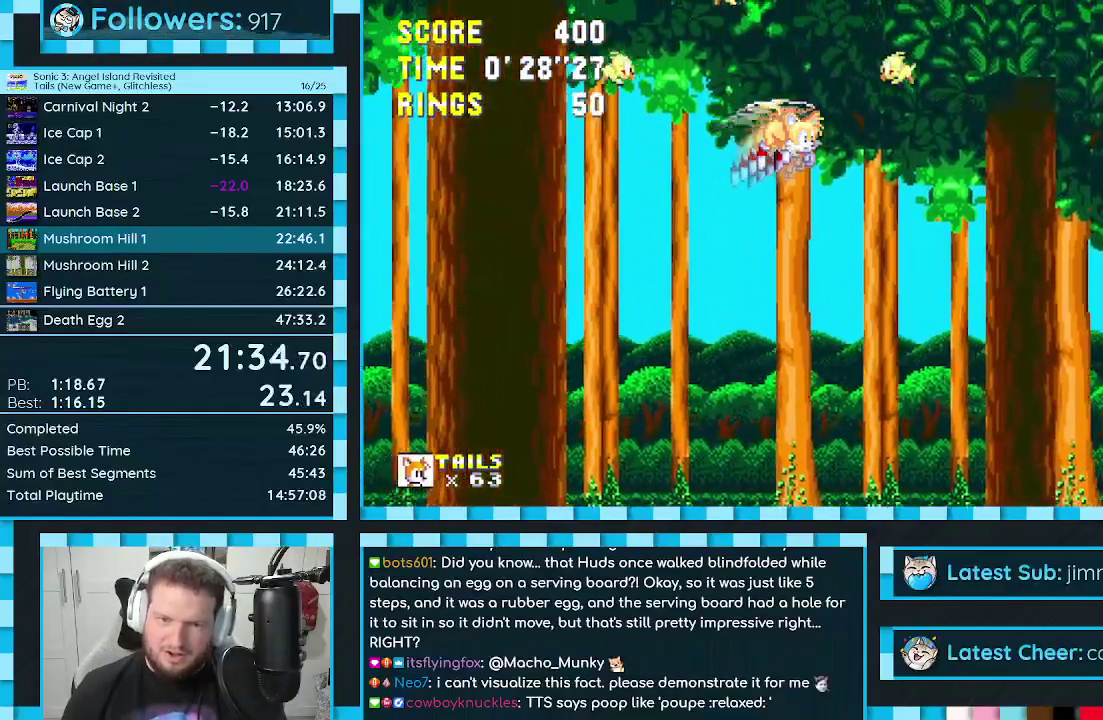
{"buttons": ["A", "B", "C", "DPAD_UP", "DPAD_RIGHT"], "events": [[17, "A", "up"], [50, "B", "up"], [50, "C", "up"], [83, "A", "down"], [117, "B", "down"], [117, "C", "down"], [133, "A", "up"], [183, "B", "up"], [183, "C", "up"], [200, "A", "down"], [233, "B", "down"], [250, "C", "down"], [267, "A", "up"], [283, "B", "up"], [283, "DPAD_RIGHT", "down"], [300, "C", "up"], [333, "A", "down"], [350, "B", "down"], [367, "C", "down"], [383, "A", "up"], [417, "B", "up"], [417, "C", "up"], [450, "A", "down"], [483, "B", "down"], [500, "C", "down"]]}
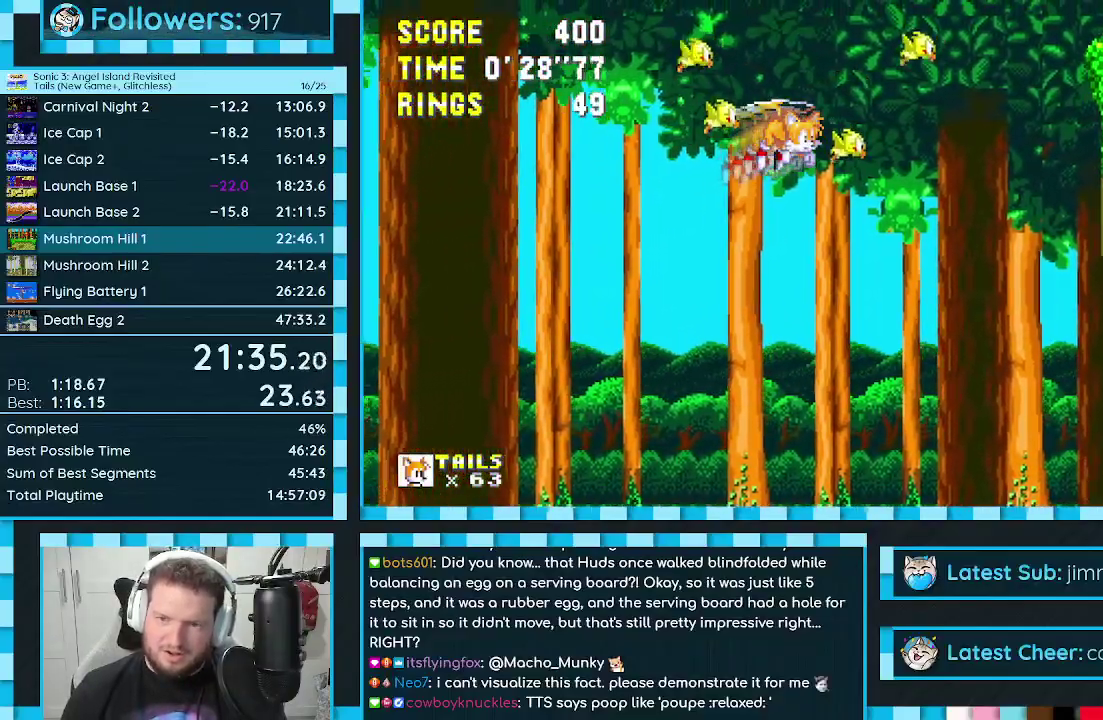
{"buttons": ["DPAD_UP", "DPAD_RIGHT"], "events": [[17, "A", "up"], [50, "B", "up"], [50, "C", "up"], [83, "A", "down"], [83, "DPAD_RIGHT", "up"], [100, "B", "down"], [150, "A", "up"], [167, "B", "up"], [200, "A", "down"], [217, "B", "down"], [267, "A", "up"], [283, "B", "up"], [317, "A", "down"], [333, "B", "down"], [400, "A", "up"], [400, "B", "up"], [433, "DPAD_RIGHT", "down"]]}
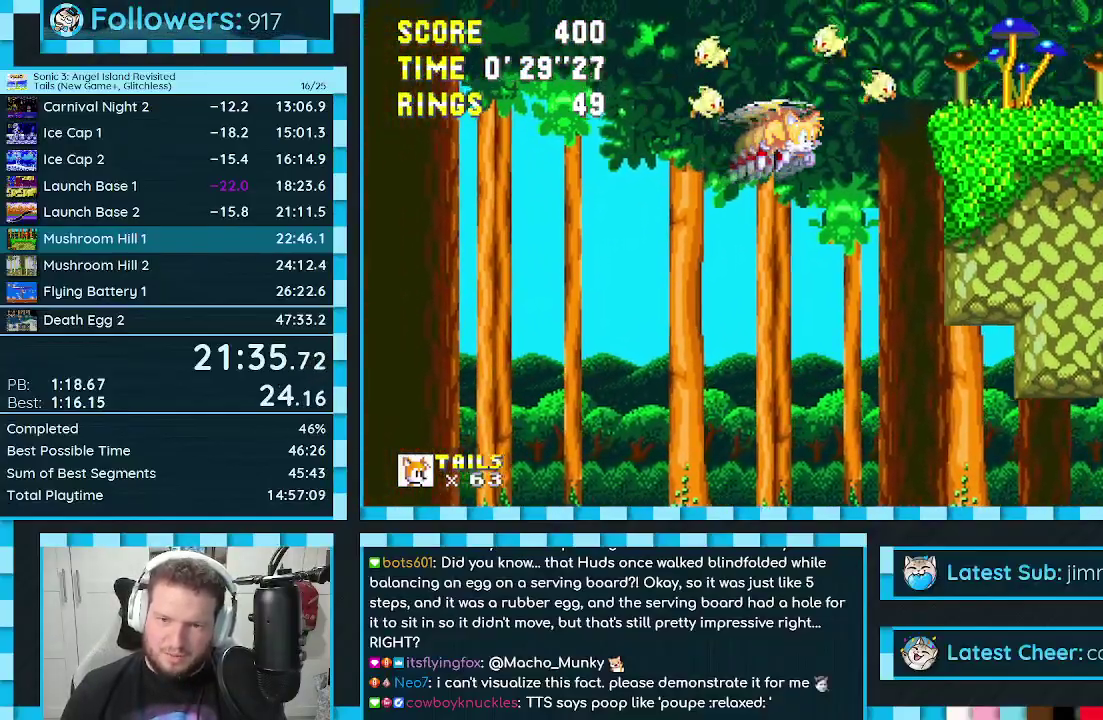
{"buttons": ["DPAD_DOWN", "DPAD_RIGHT"], "events": [[367, "DPAD_UP", "up"], [383, "DPAD_DOWN", "down"], [417, "A", "down"], [500, "A", "up"]]}
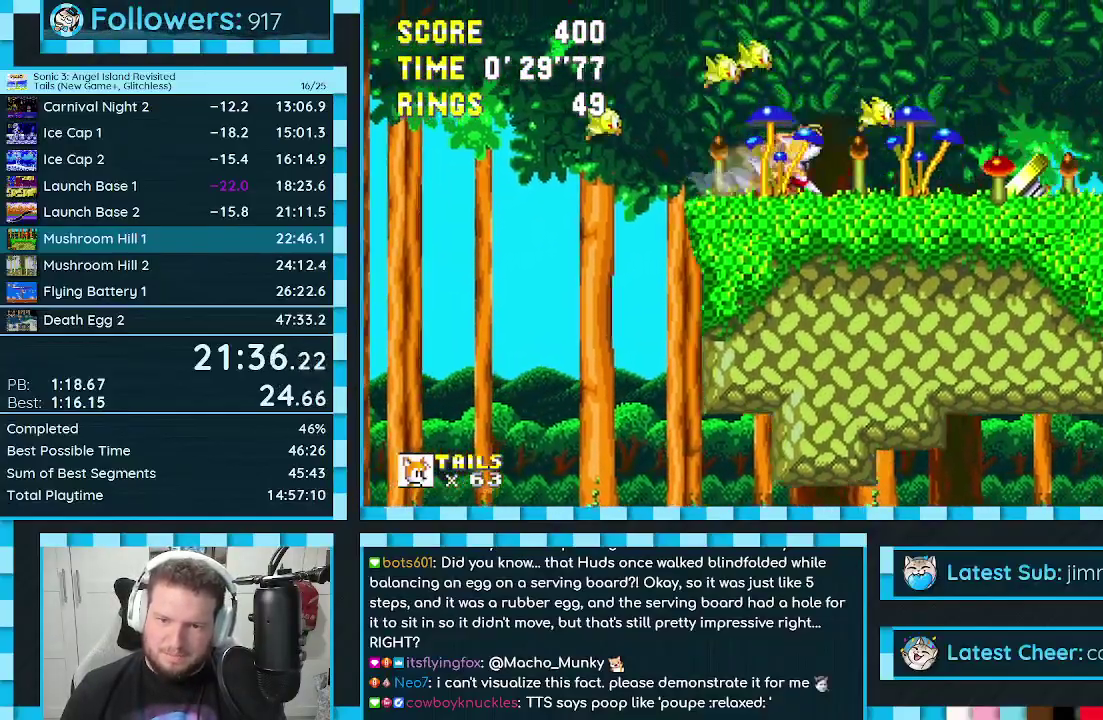
{"buttons": ["DPAD_DOWN", "DPAD_RIGHT"], "events": [[150, "A", "down"], [317, "A", "up"]]}
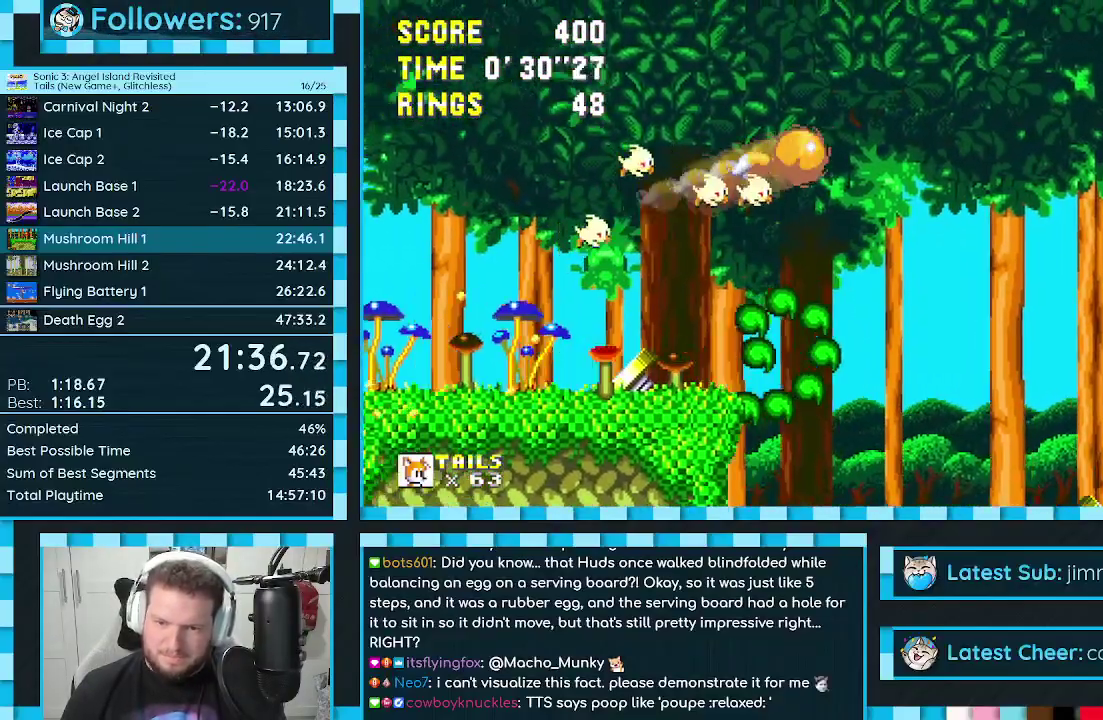
{"buttons": ["DPAD_RIGHT"], "events": [[383, "DPAD_DOWN", "up"]]}
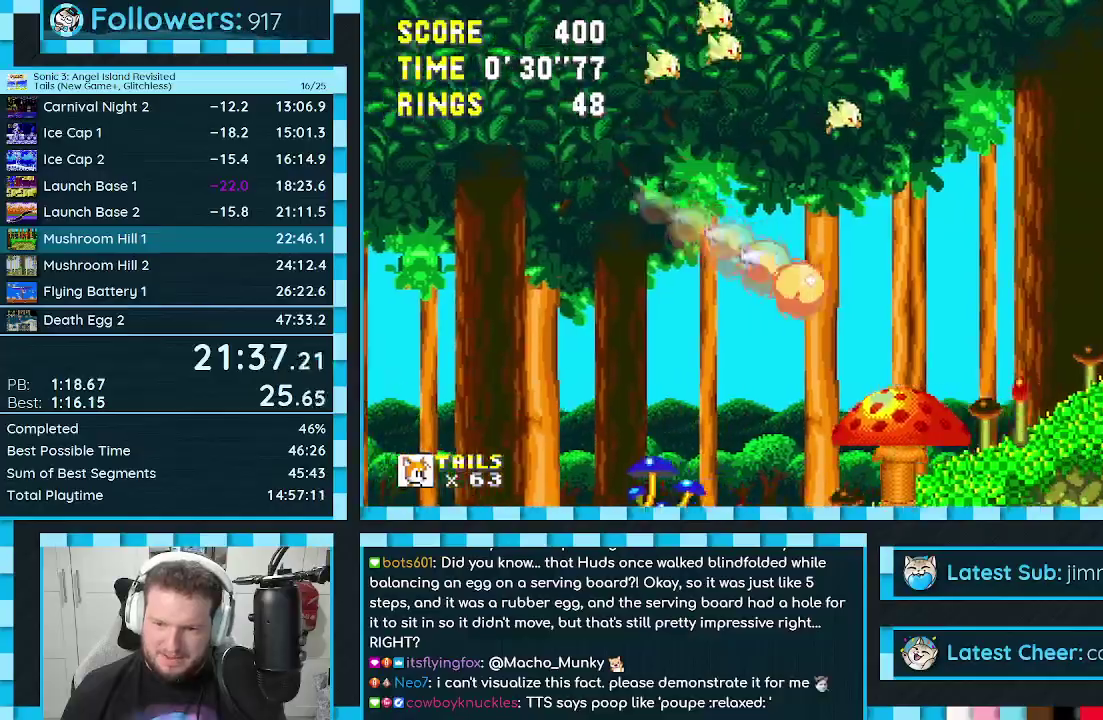
{"buttons": ["DPAD_UP"], "events": [[300, "A", "down"], [317, "DPAD_UP", "down"], [433, "DPAD_RIGHT", "up"], [500, "A", "up"]]}